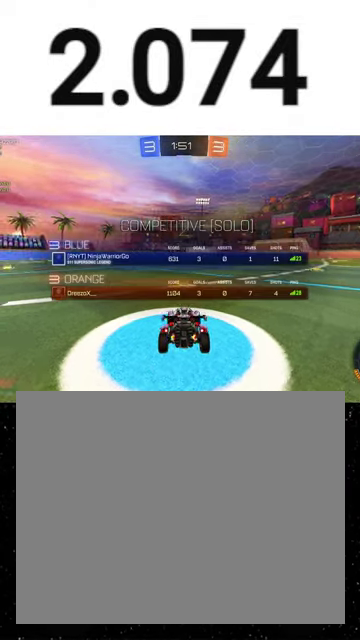
Gameplay with a controller (Xbox layout); each line is a JSON object with the inputs held at the frame after it. "events" lists button and stick changes between this image and that frame as [ms after this image, input, new state], when the widget could be followed in between. This overlay highlights the sticks when they move; stick clicks (L3 R3) are not distinguishable. Not read: L2 left_stick.
{"buttons": ["Y", "R2"], "right_stick": "center", "events": [[33, "Y", "down"], [100, "SELECT", "up"], [133, "Y", "up"], [200, "Y", "down"], [300, "Y", "up"], [433, "Y", "down"]]}
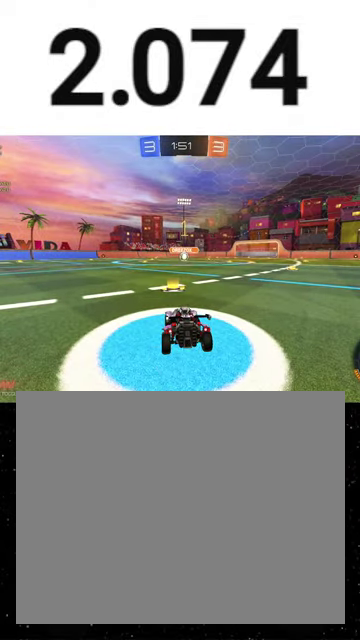
{"buttons": ["R1", "R2"], "right_stick": "center", "events": [[33, "Y", "up"], [300, "R1", "down"]]}
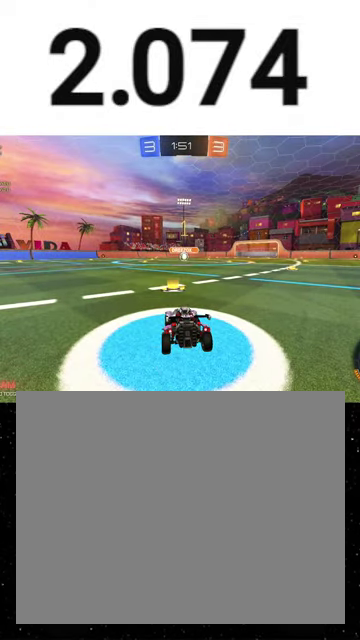
{"buttons": ["R1", "R2"], "right_stick": "center", "events": []}
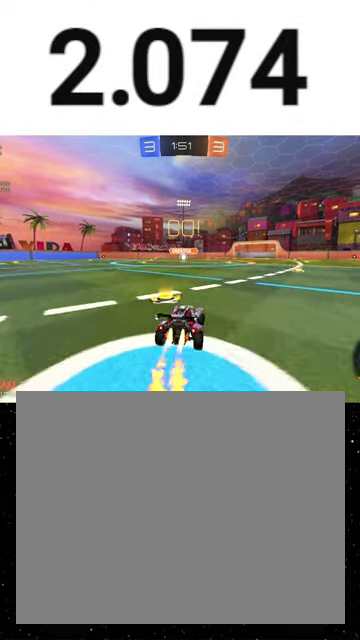
{"buttons": ["X", "R1", "R2"], "right_stick": "center", "events": [[100, "A", "down"], [167, "X", "down"], [200, "A", "up"], [233, "Y", "down"], [400, "Y", "up"]]}